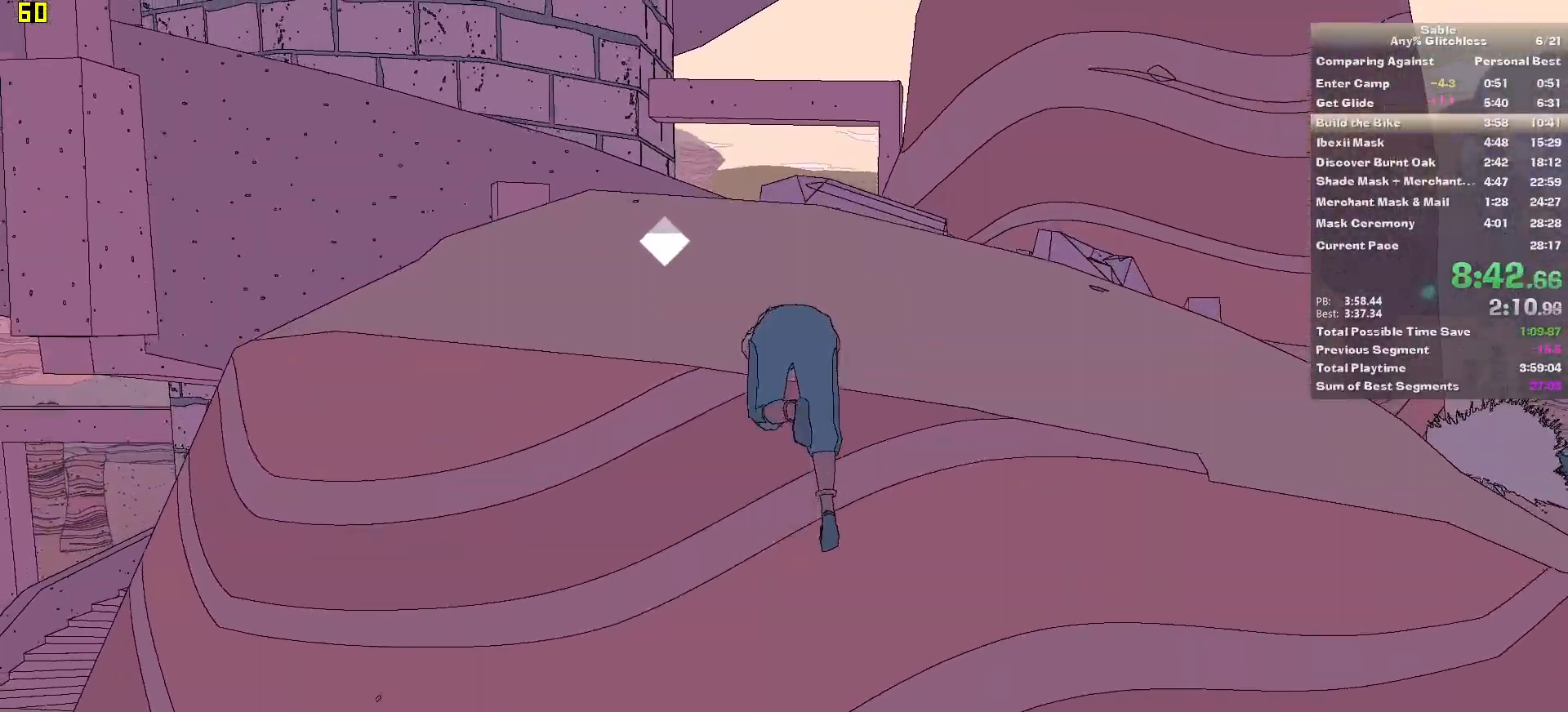
Gameplay with keyboard and mouse; each line is a JSON object with the keys and mouse buttons held at the frame after it. "events" lists presses ("down") and releases ("up") of "1", "2", "3", "4", "5", "a", "alt", "backspace", "c", "ctrl", "d", "down", "e", "escape", "f", "insert", "left", "o", "p", "page_down", "q", "r", "return", "right", "s", "shift", "space", "tab", "up", "v", "w", "x", "z", "mouse_left", "mouse_middle", "mouse_right", "mouse_wheel_up" and "mouse_wheel_down" between this image and that frame as [ms after this image, input, new state], when the widget could be followed in between. "mouse_left", "mouse_middle", "mouse_right", "mouse_wheel_up", "mouse_wheel_down" = the "left", "middle", "right", "wheel_up", "wheel_down" buttons of the "mouse" list. No other keys are recorded. Mouse movement is not recorded.
{"keys": ["w"], "mouse": [], "events": []}
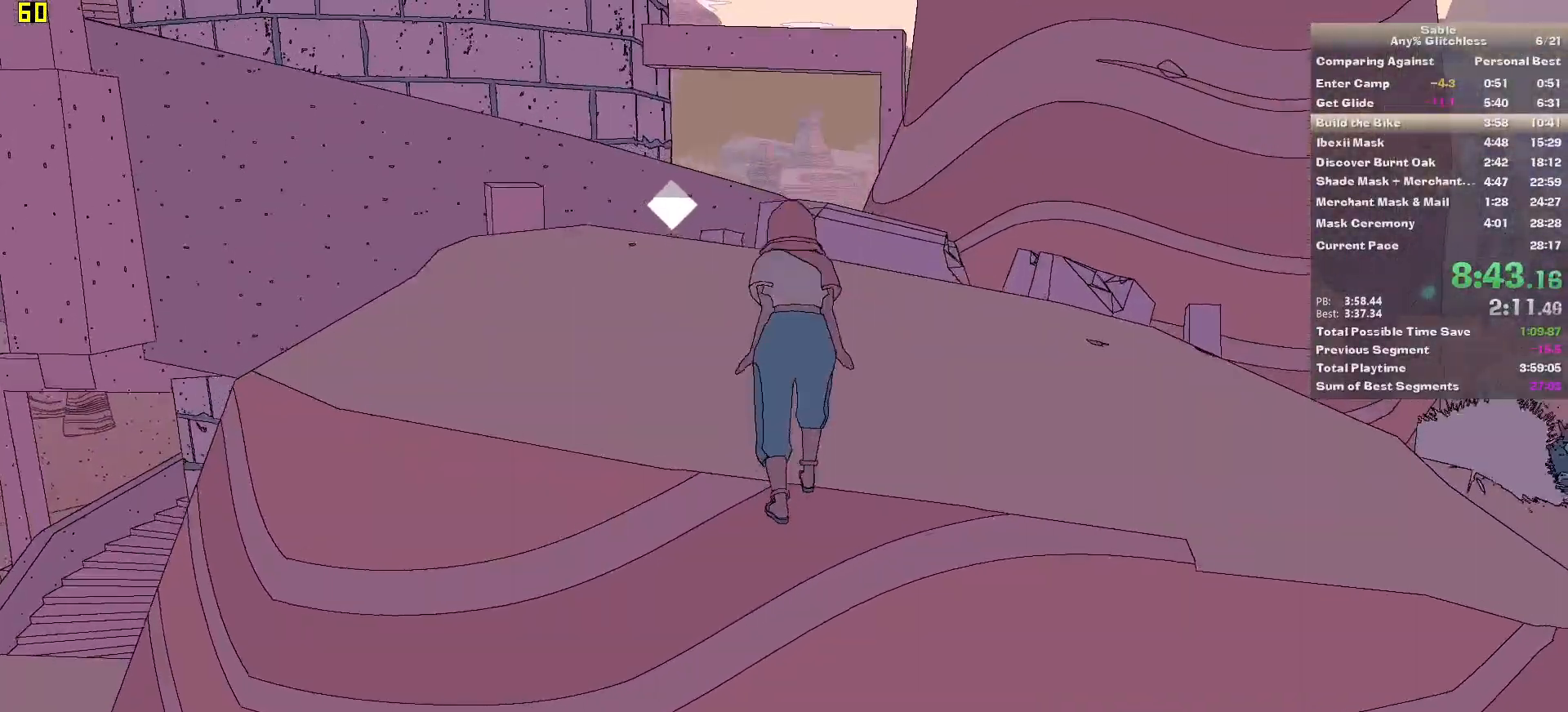
{"keys": ["w"], "mouse": [], "events": []}
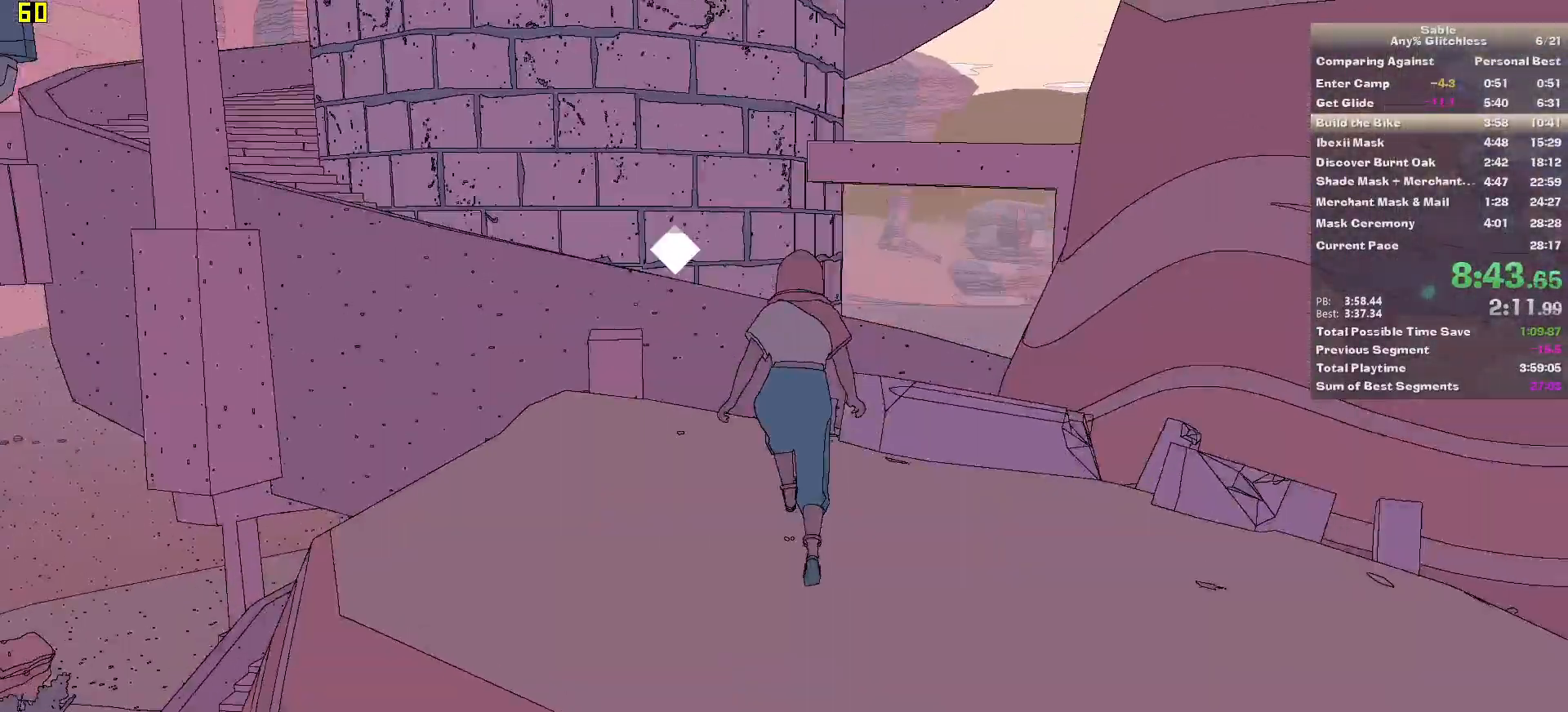
{"keys": ["shift", "space", "w"], "mouse": [], "events": [[20, "shift", "down"], [300, "space", "down"]]}
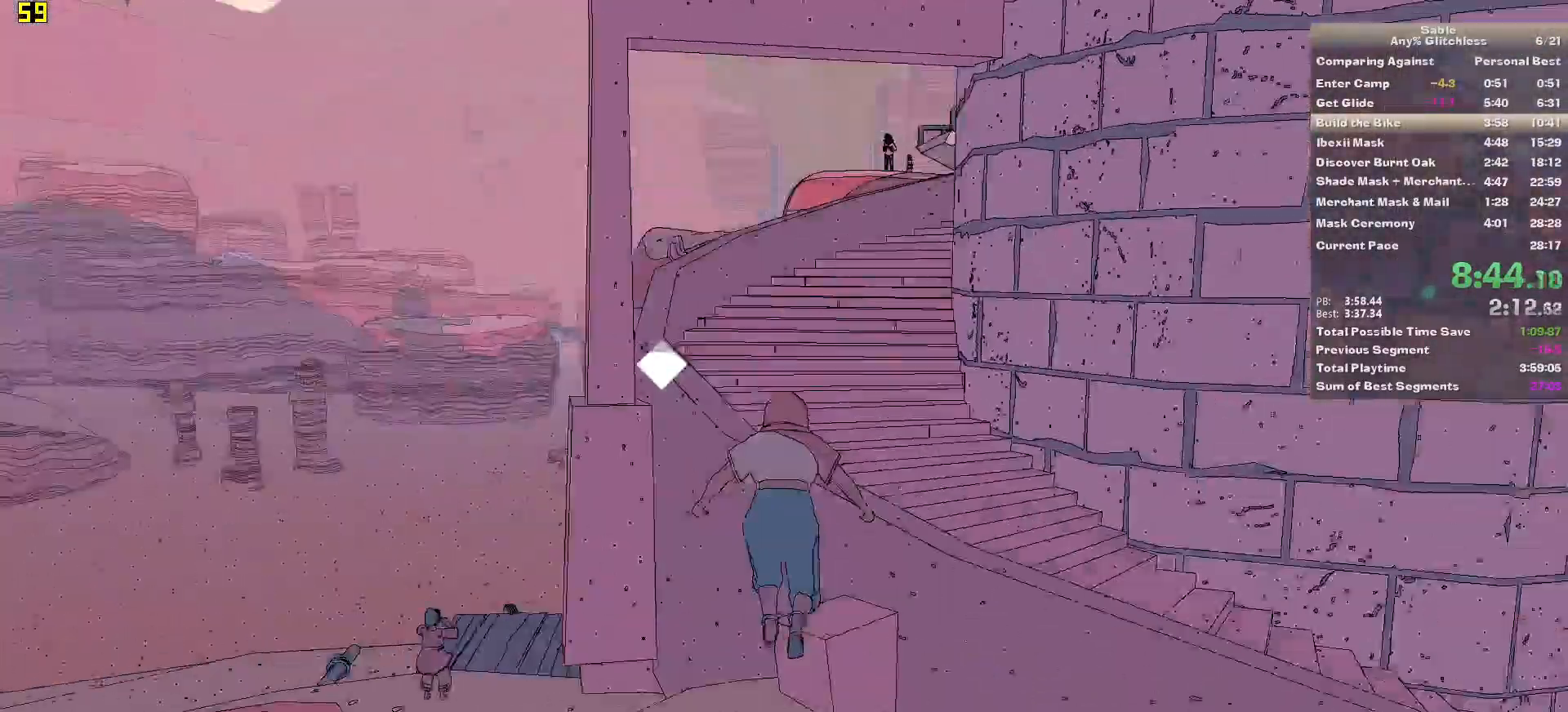
{"keys": ["w"], "mouse": [], "events": [[20, "space", "up"], [360, "shift", "up"]]}
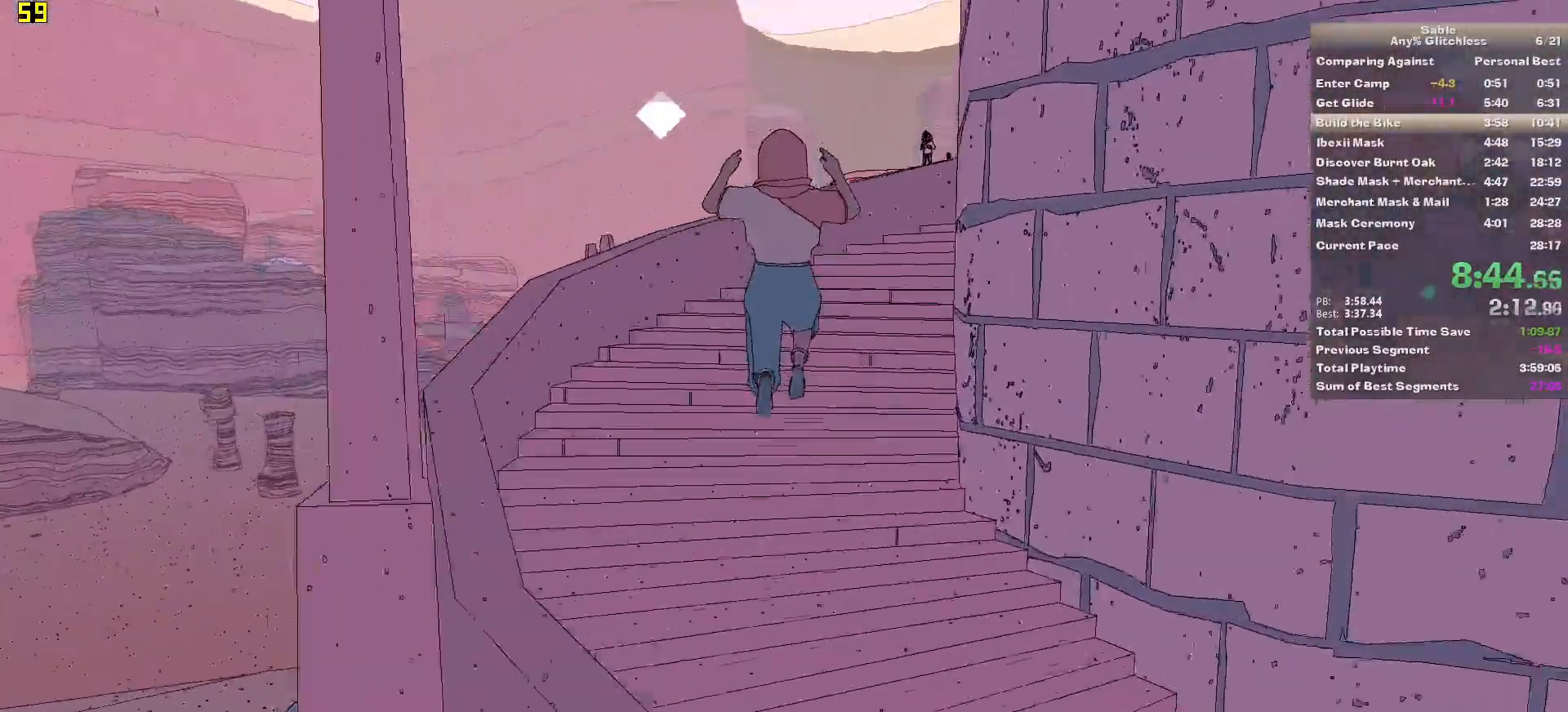
{"keys": ["w"], "mouse": [], "events": []}
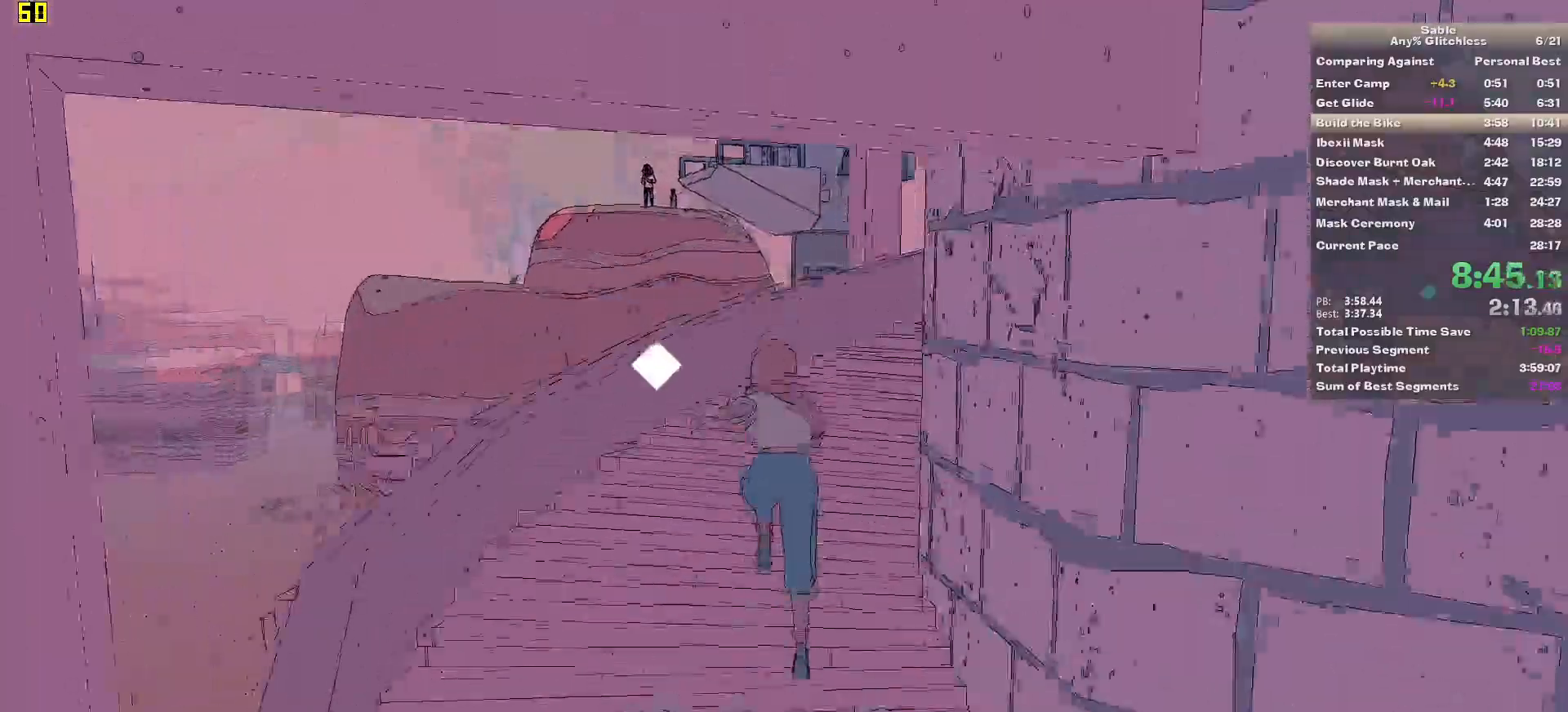
{"keys": ["shift", "w"], "mouse": [], "events": [[120, "shift", "down"]]}
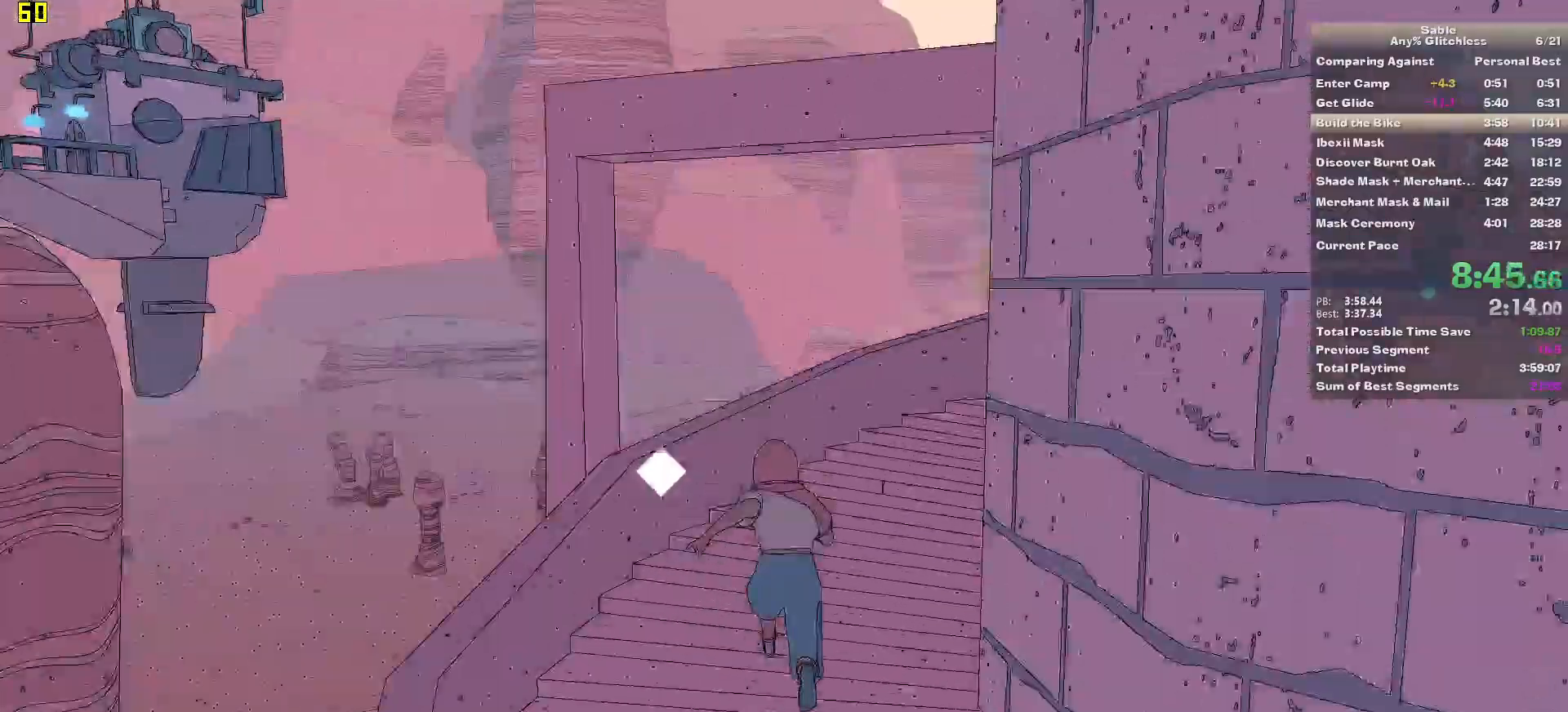
{"keys": ["shift", "w"], "mouse": [], "events": []}
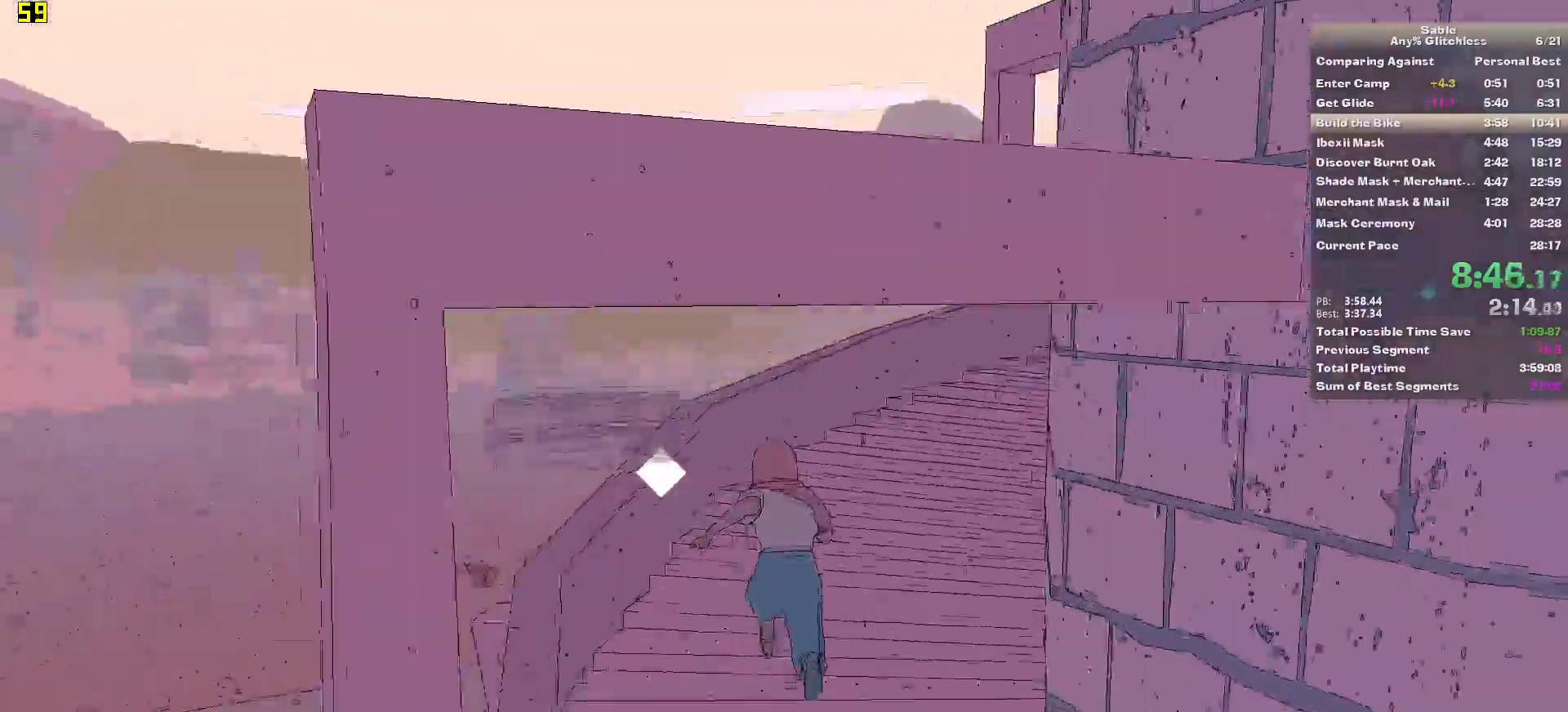
{"keys": ["shift", "w"], "mouse": [], "events": []}
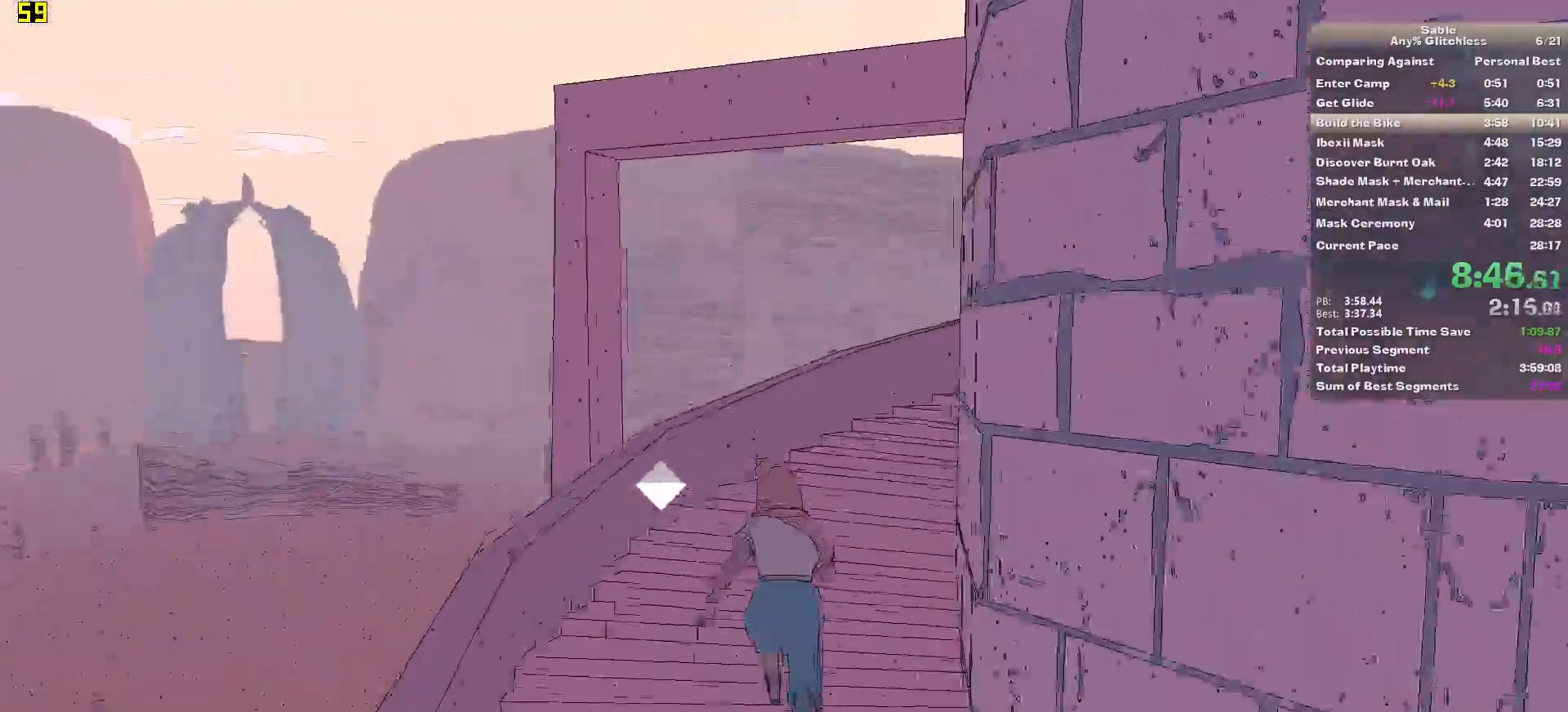
{"keys": ["shift", "w"], "mouse": [], "events": []}
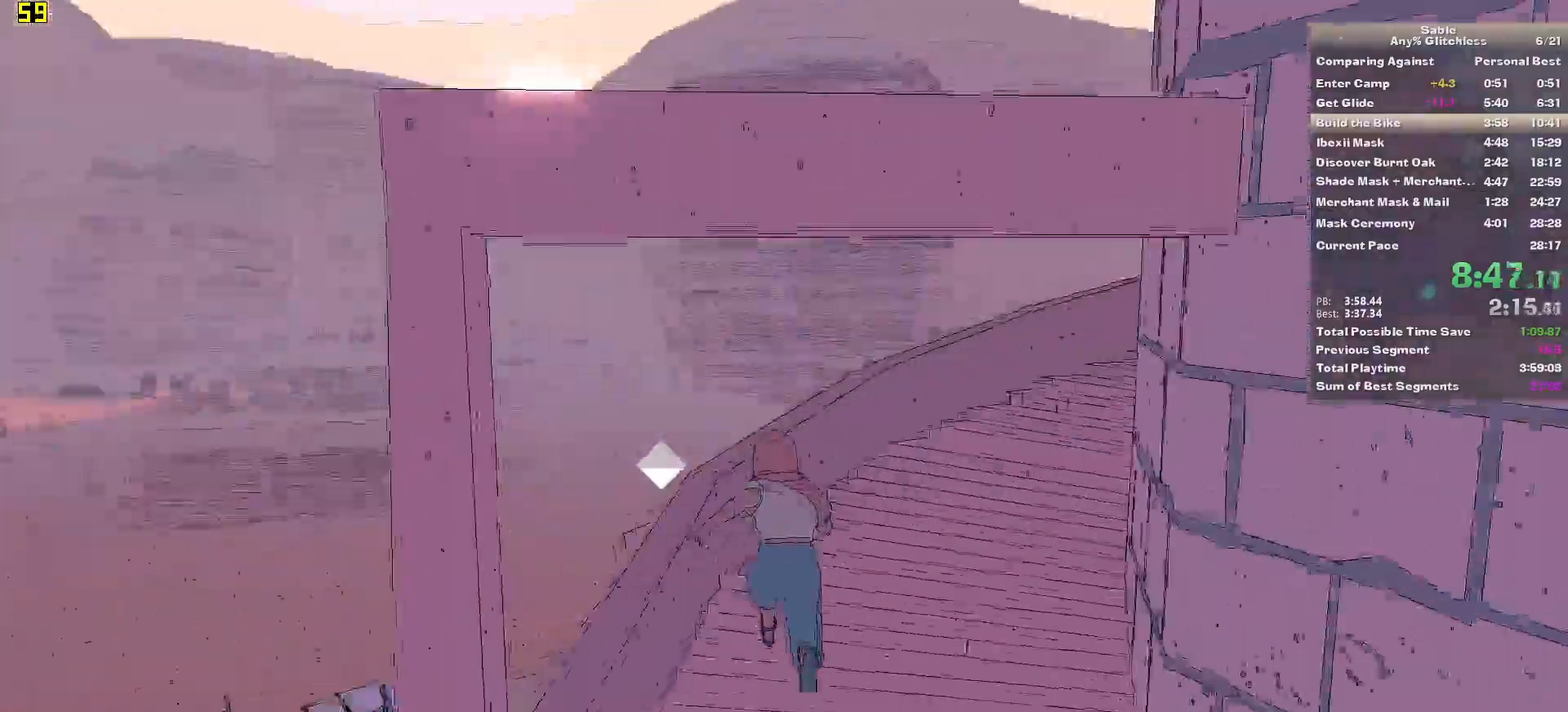
{"keys": ["shift", "w"], "mouse": [], "events": []}
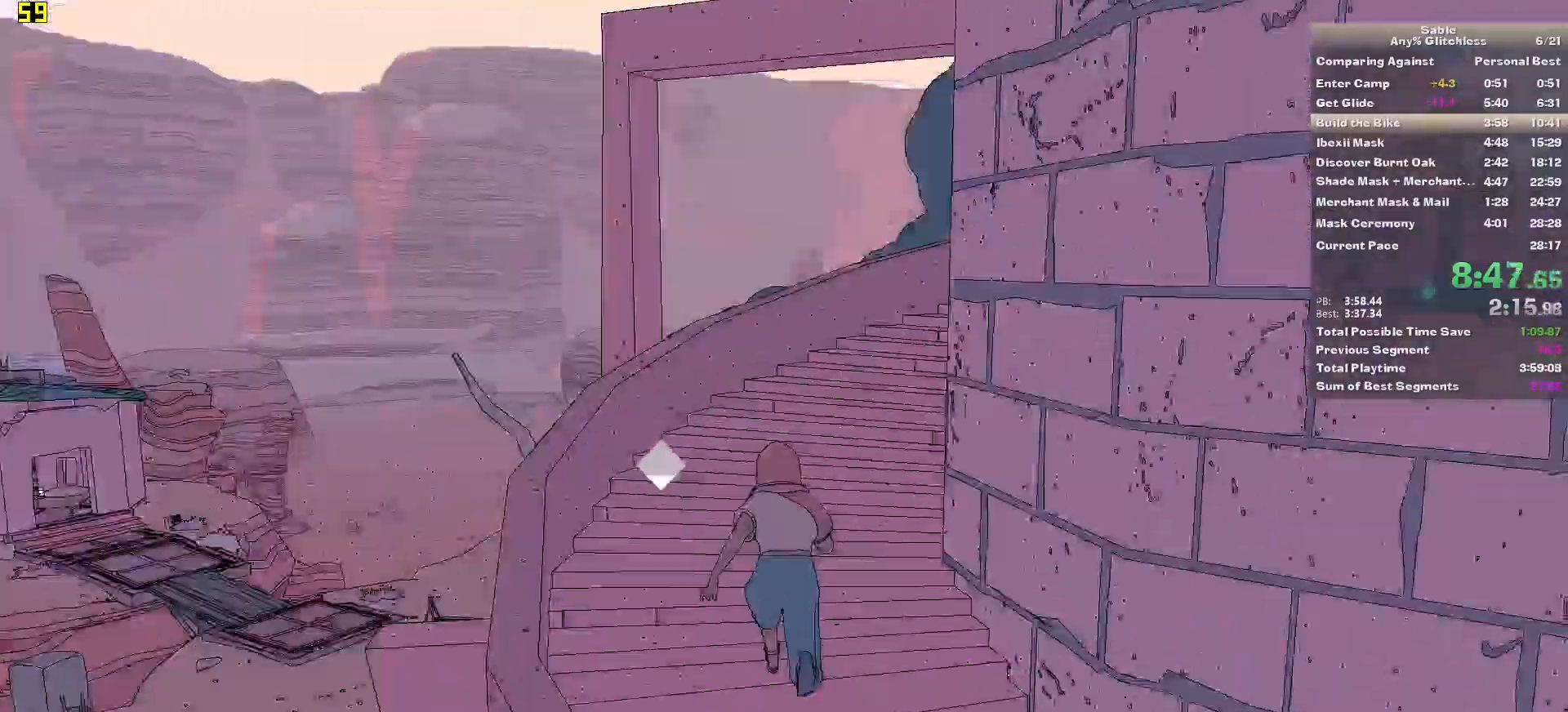
{"keys": ["shift", "w"], "mouse": [], "events": []}
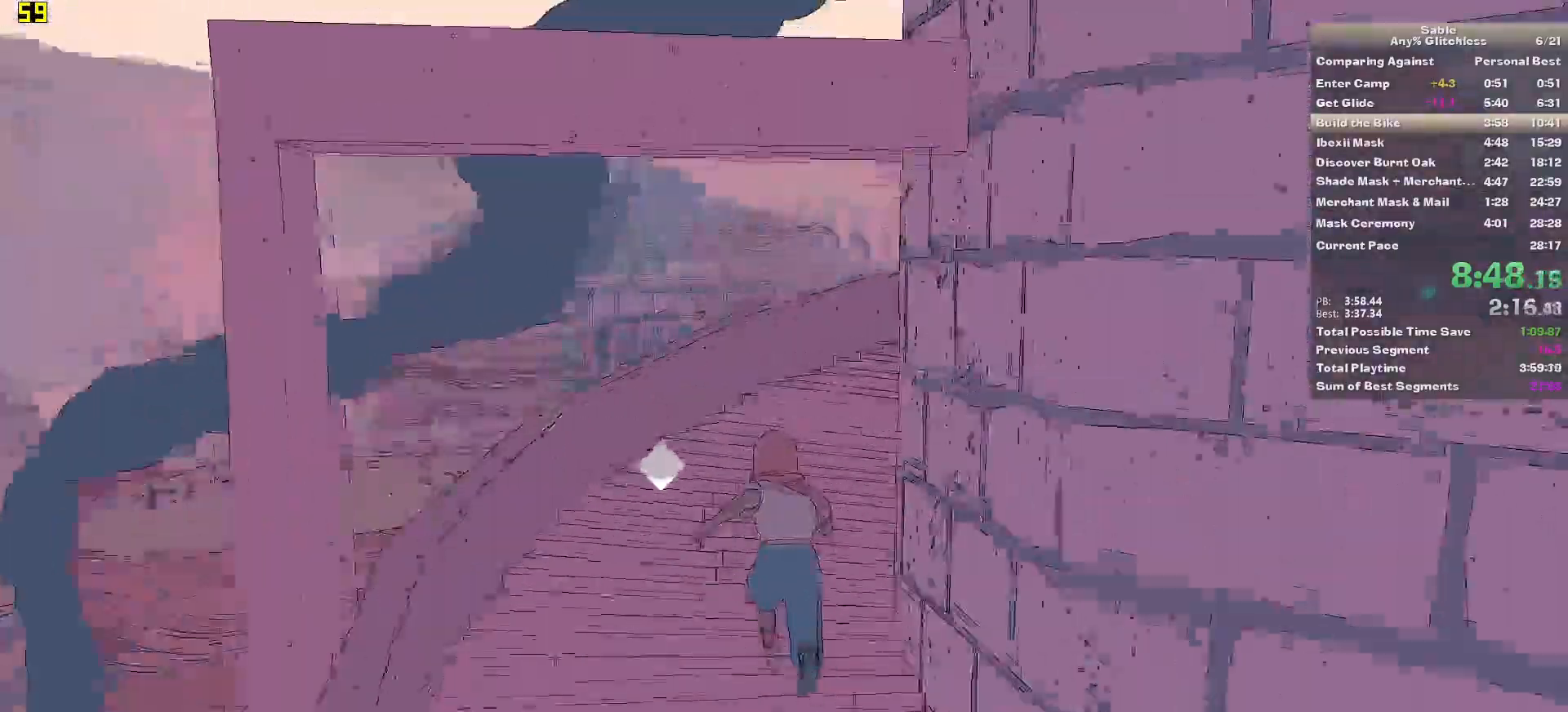
{"keys": ["shift", "w"], "mouse": [], "events": []}
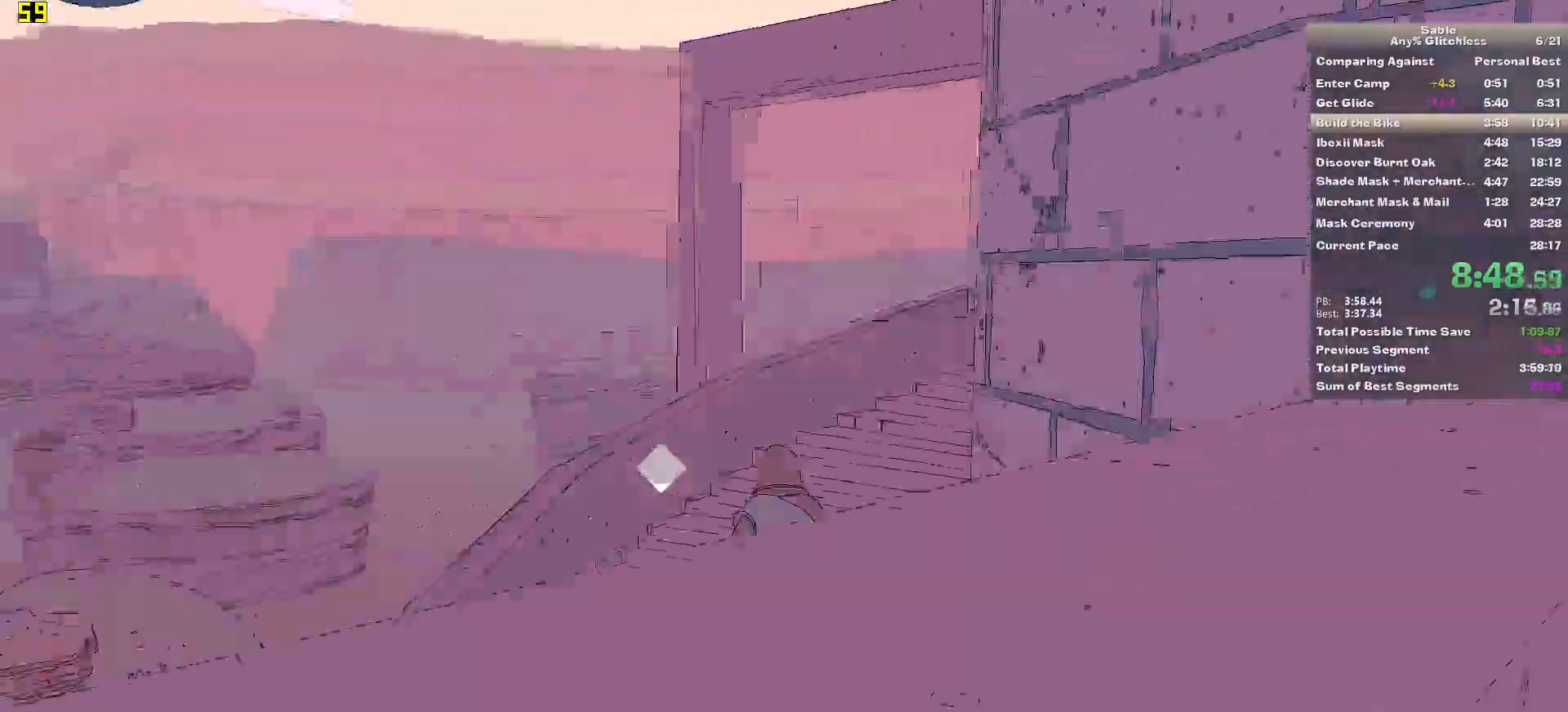
{"keys": ["shift", "w"], "mouse": [], "events": []}
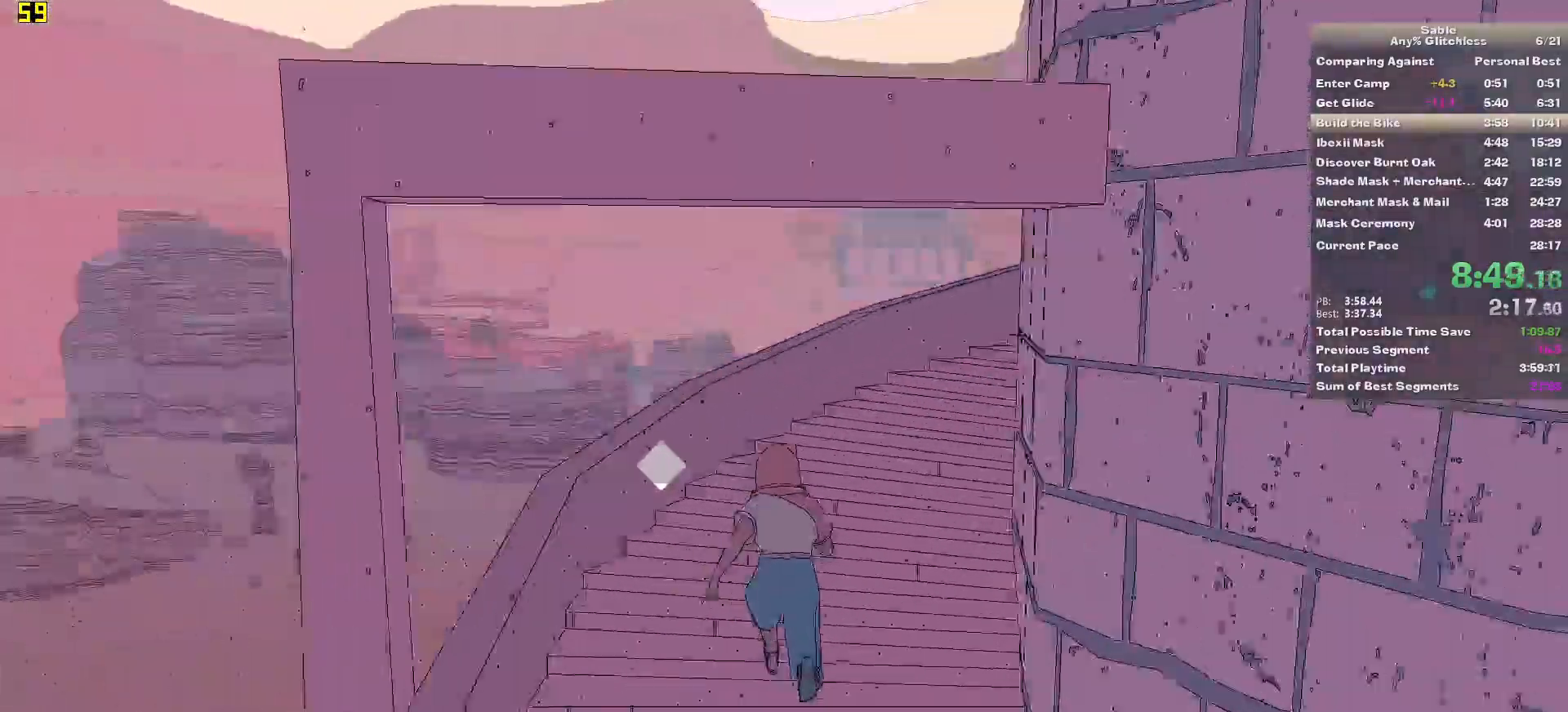
{"keys": ["shift", "w"], "mouse": [], "events": []}
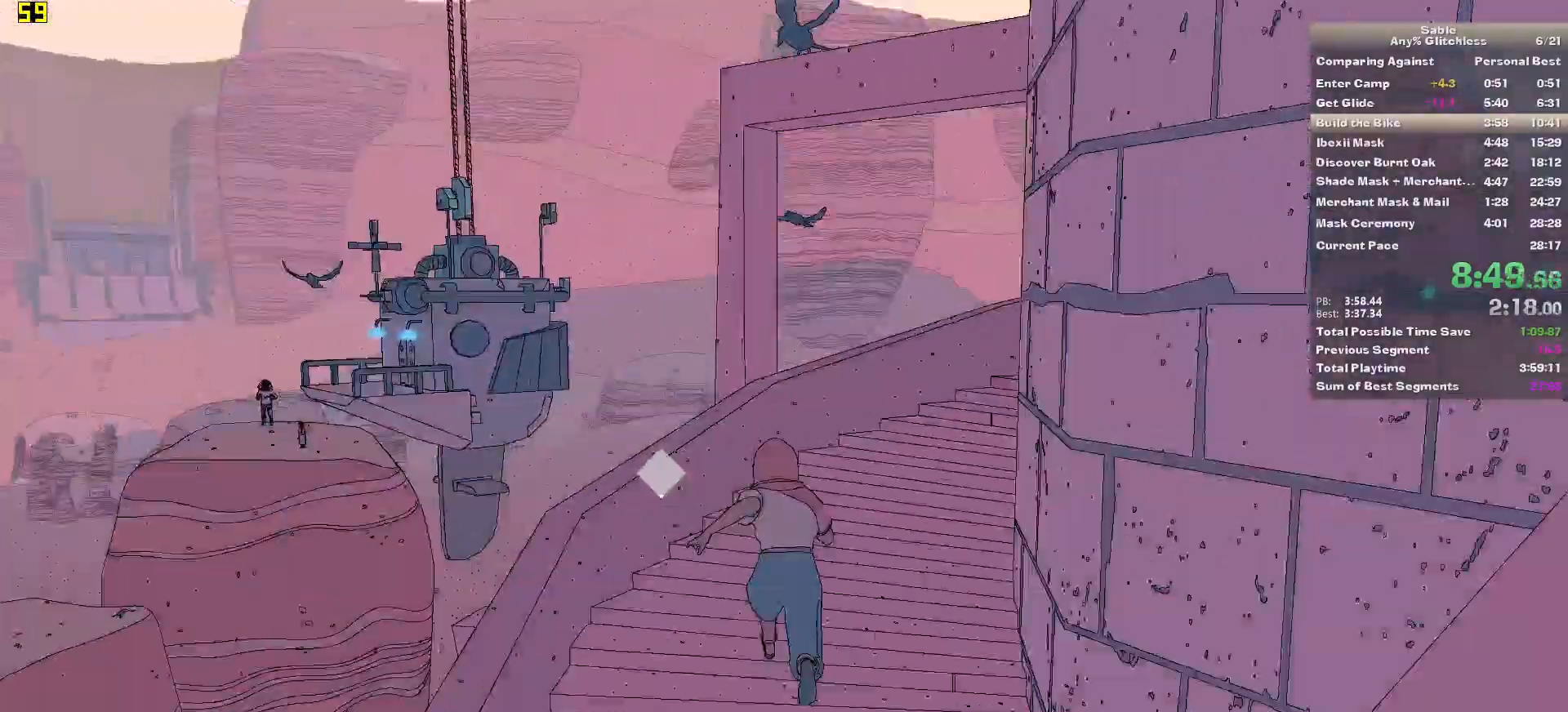
{"keys": ["w"], "mouse": [], "events": [[60, "shift", "up"]]}
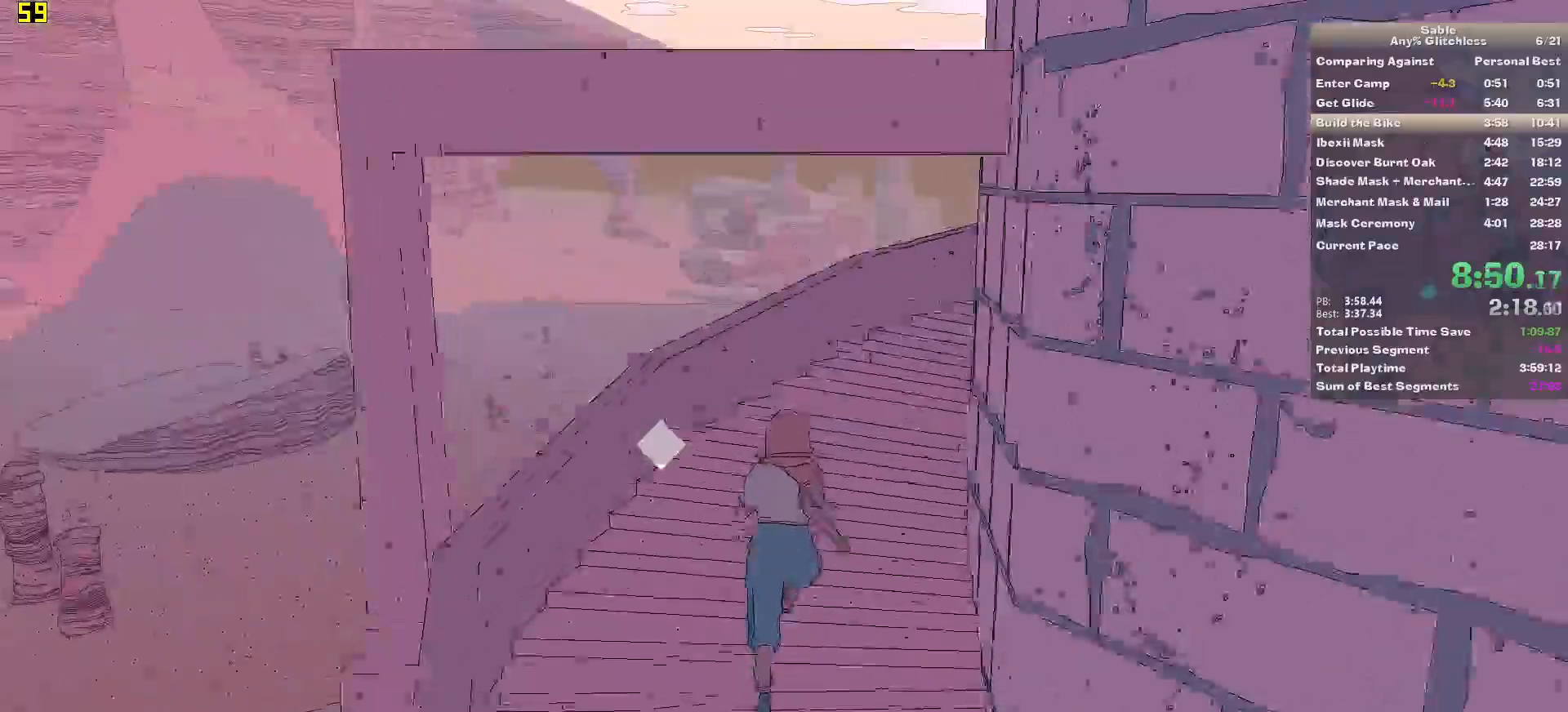
{"keys": ["w"], "mouse": [], "events": []}
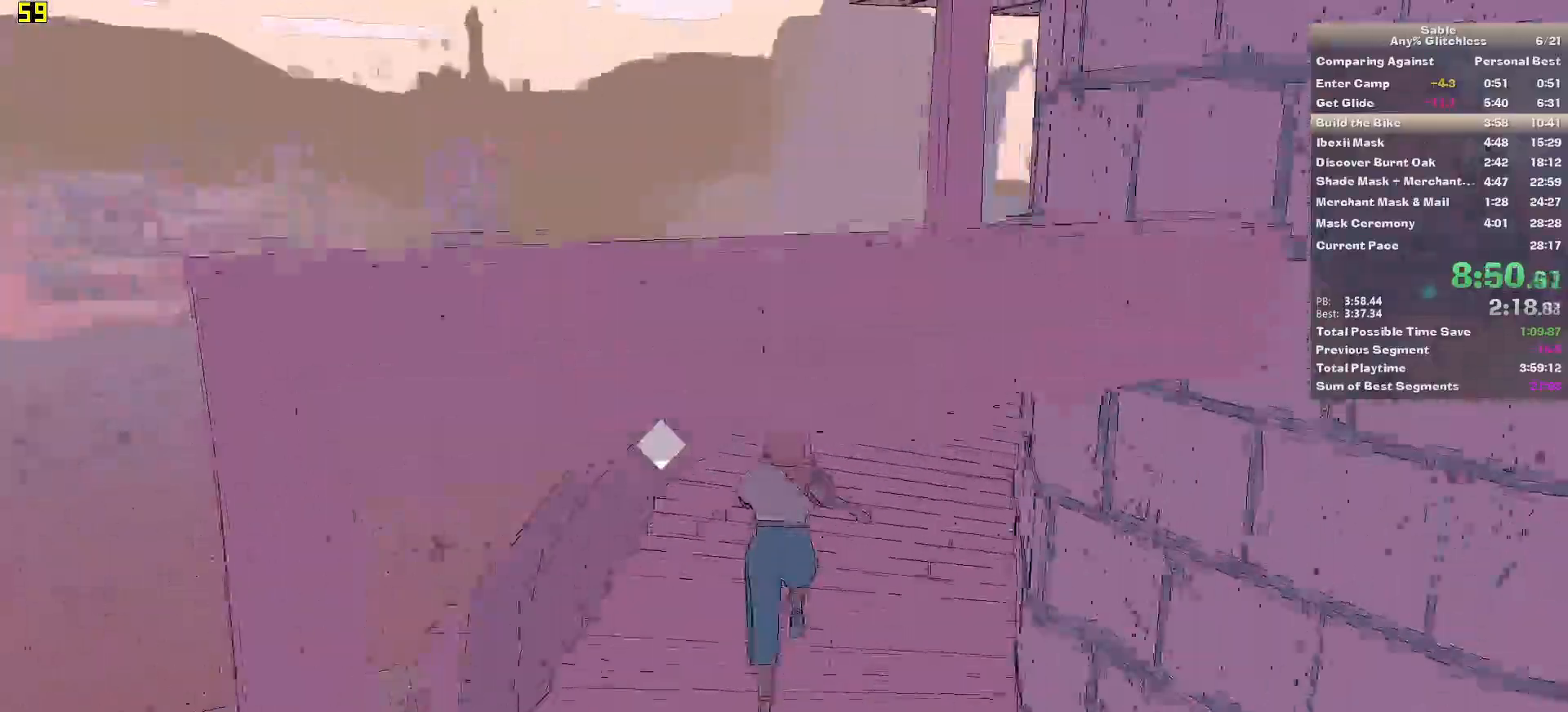
{"keys": ["w"], "mouse": [], "events": []}
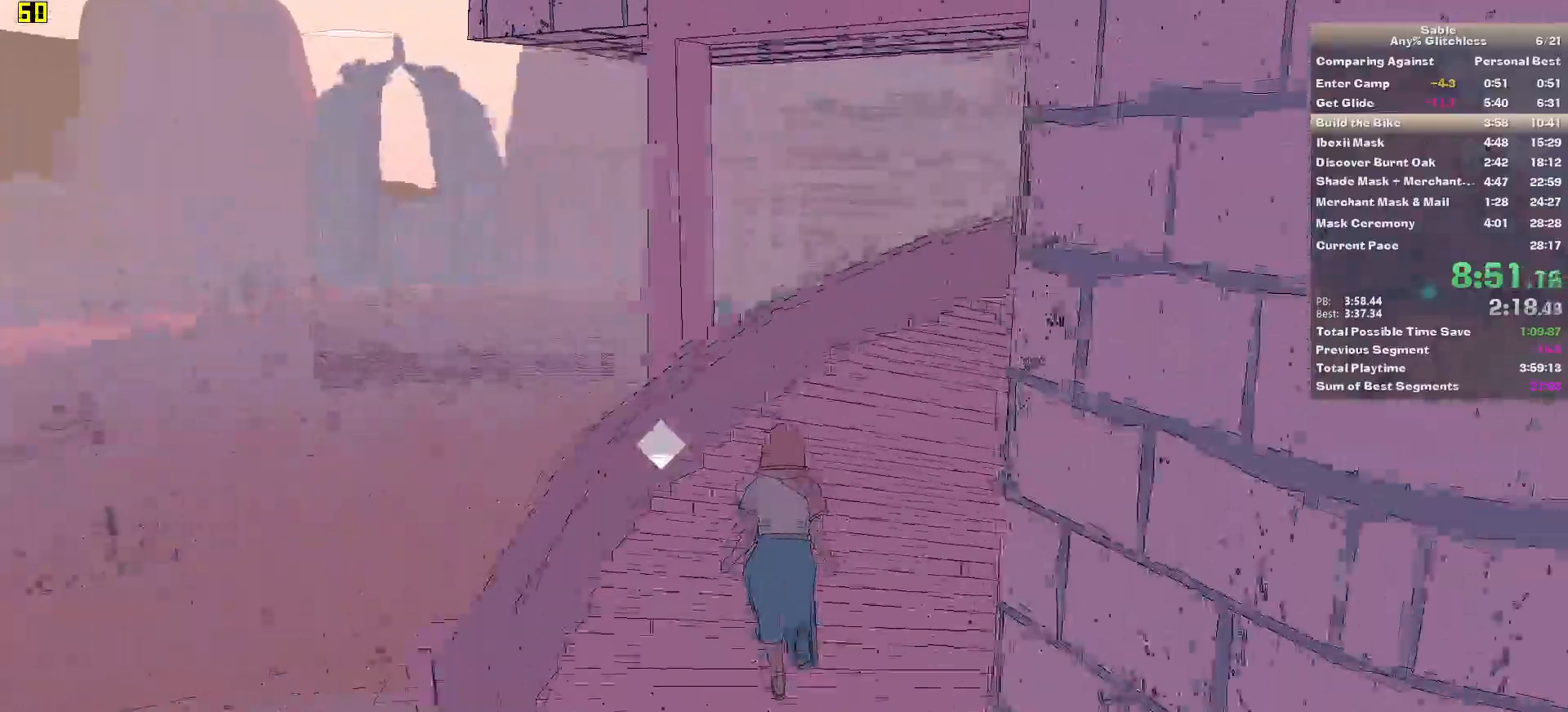
{"keys": ["w"], "mouse": [], "events": []}
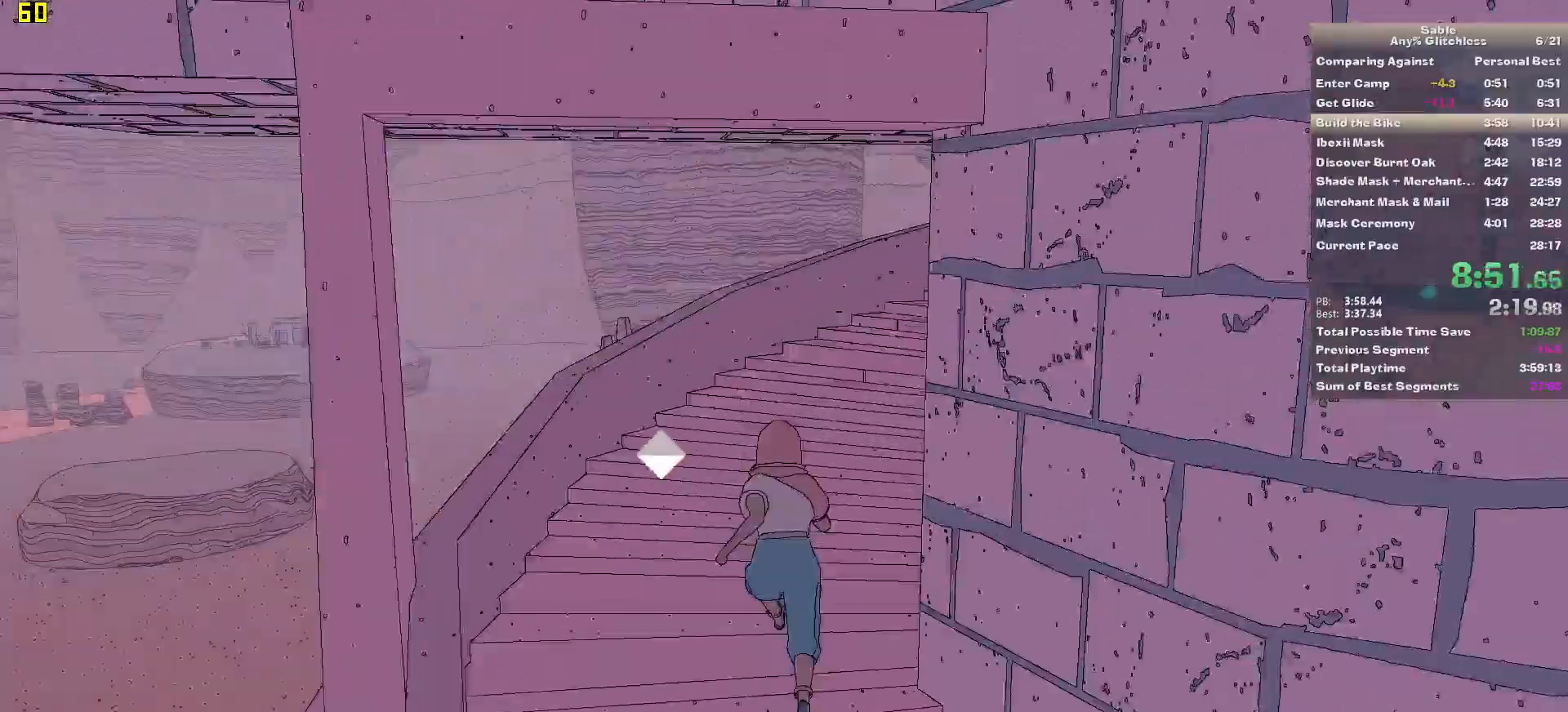
{"keys": ["shift", "w"], "mouse": [], "events": [[240, "shift", "down"]]}
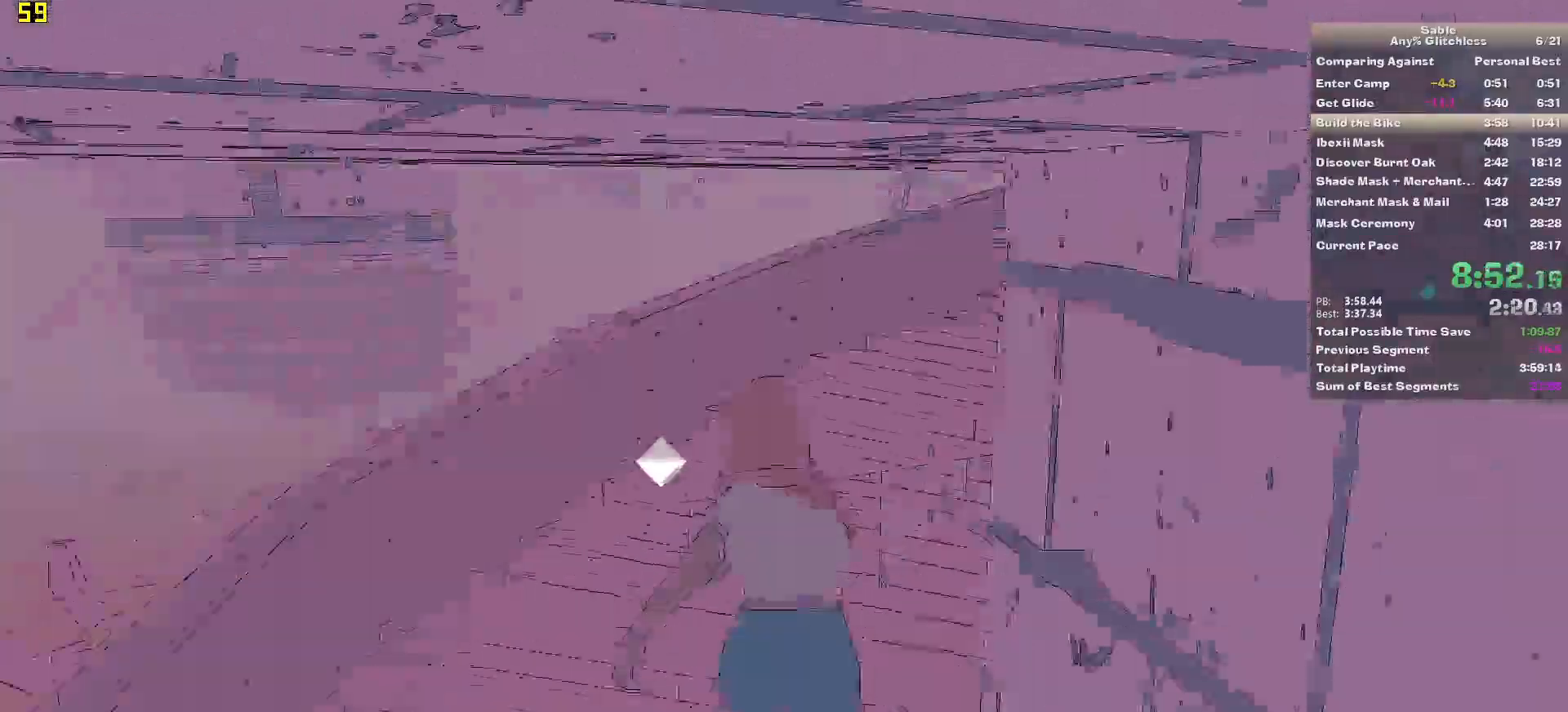
{"keys": ["shift", "w"], "mouse": [], "events": []}
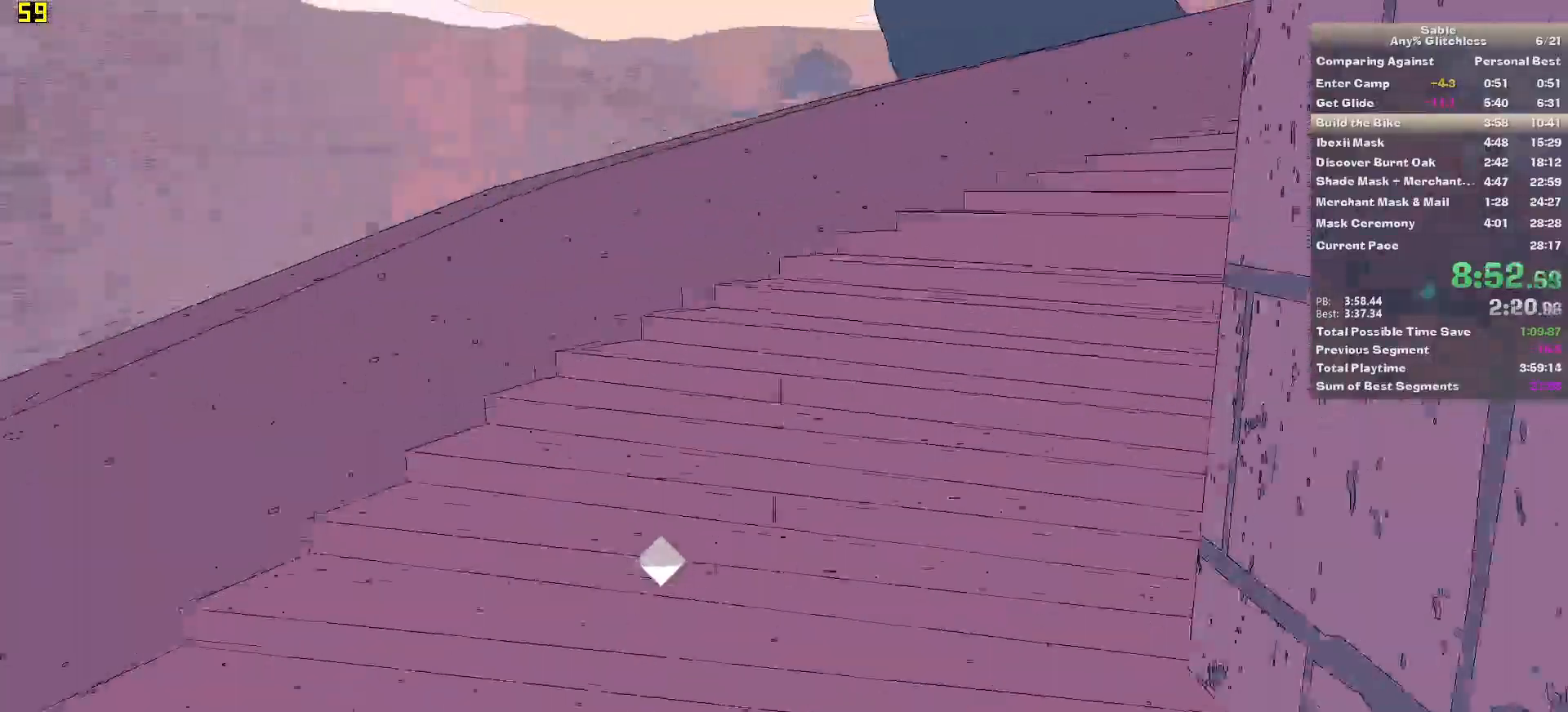
{"keys": ["space", "w"], "mouse": [], "events": [[300, "shift", "up"], [300, "space", "down"]]}
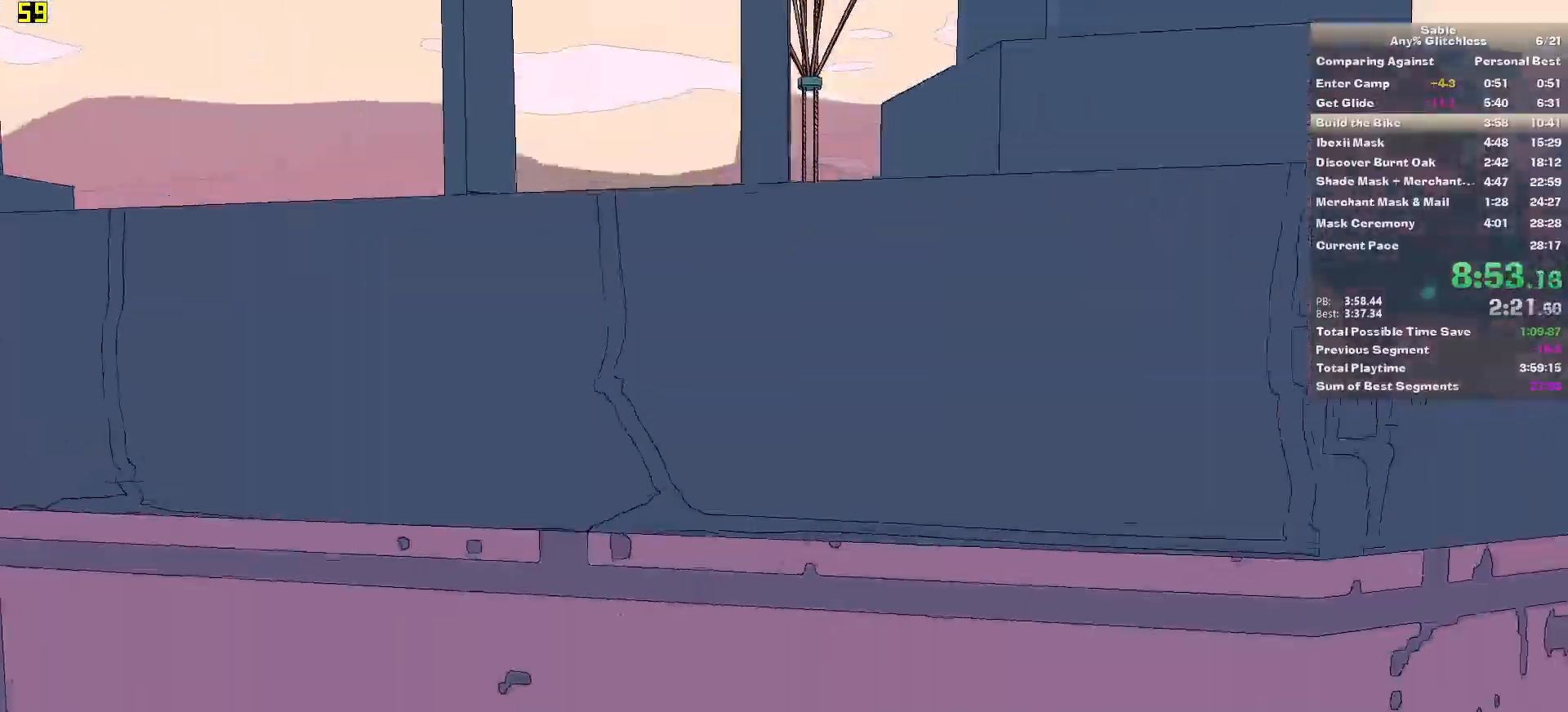
{"keys": ["w"], "mouse": [], "events": [[40, "space", "up"]]}
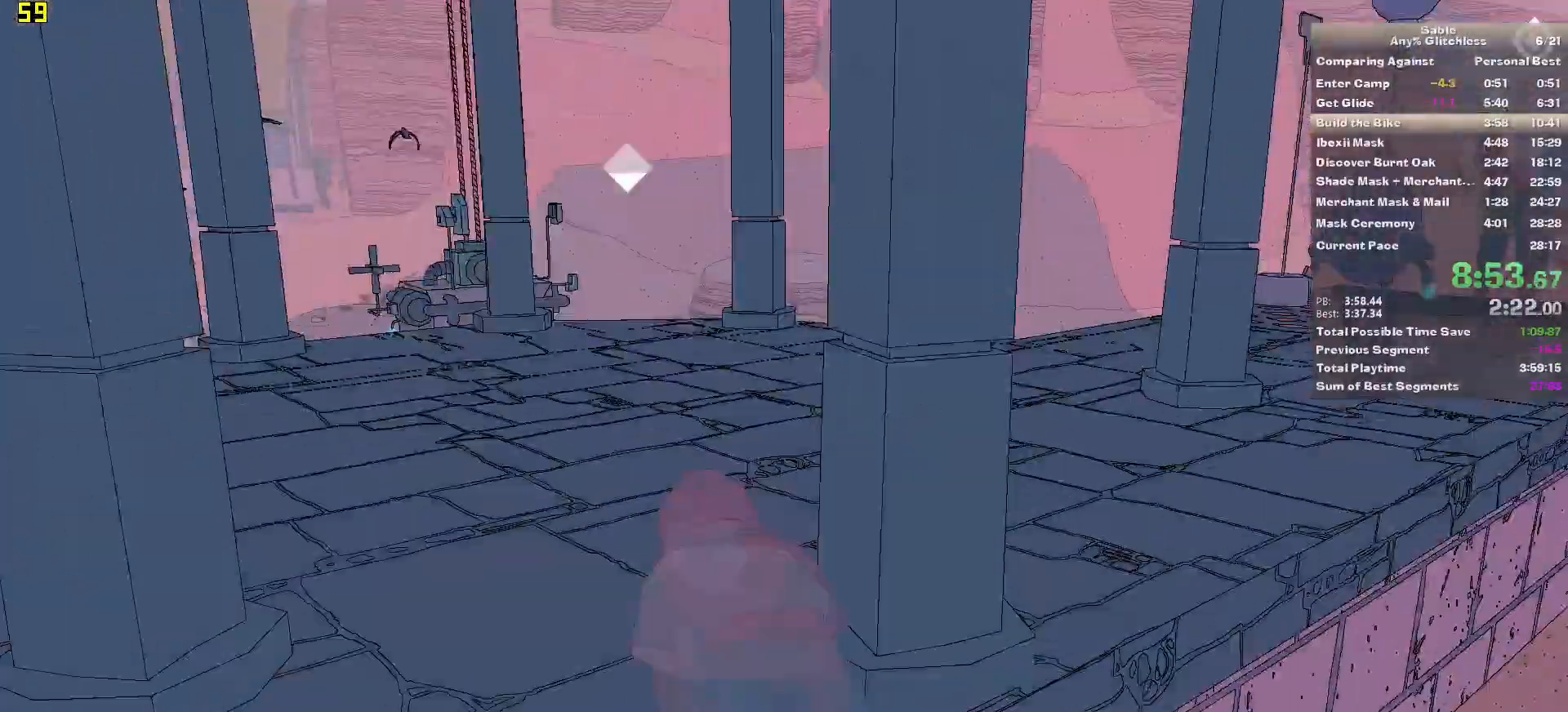
{"keys": ["w"], "mouse": [], "events": []}
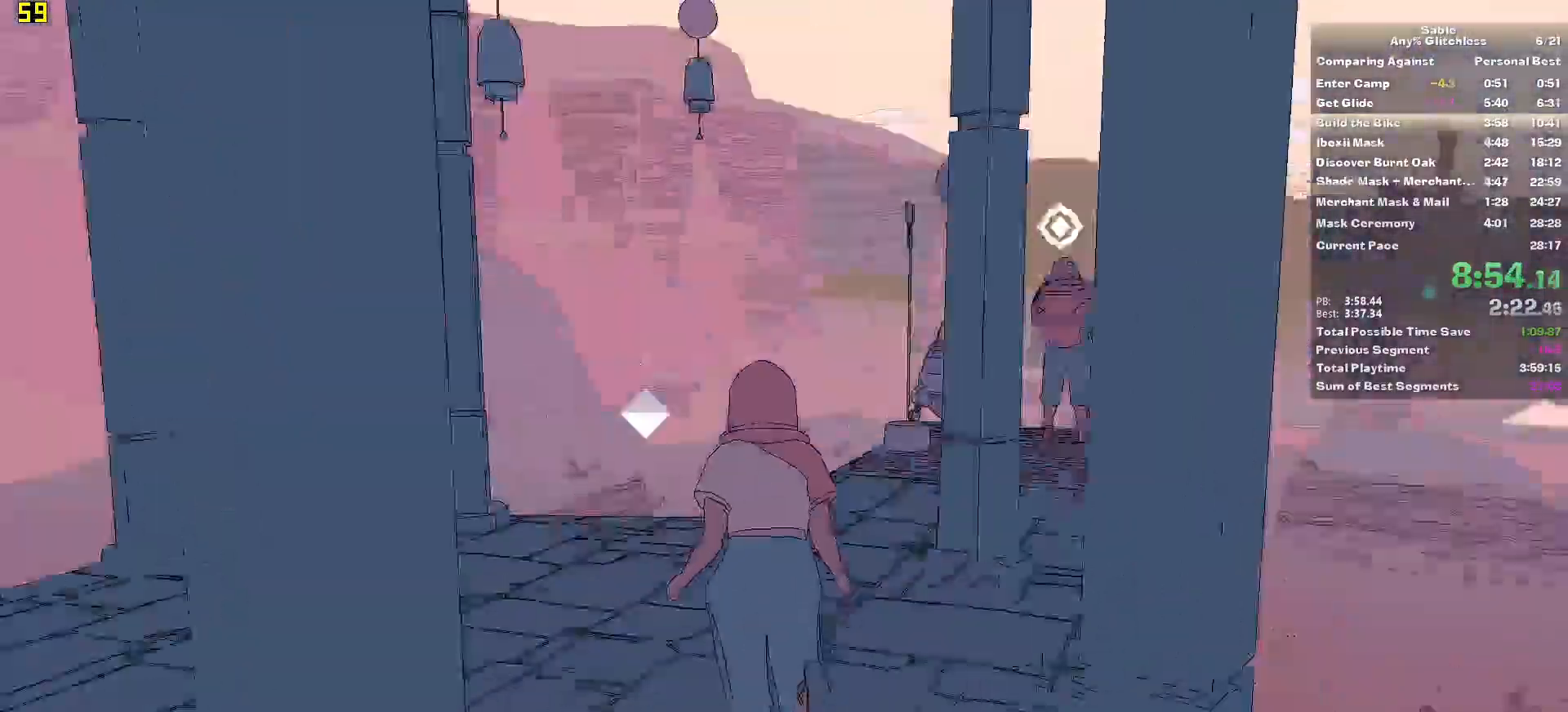
{"keys": ["shift", "w"], "mouse": [], "events": [[120, "shift", "down"]]}
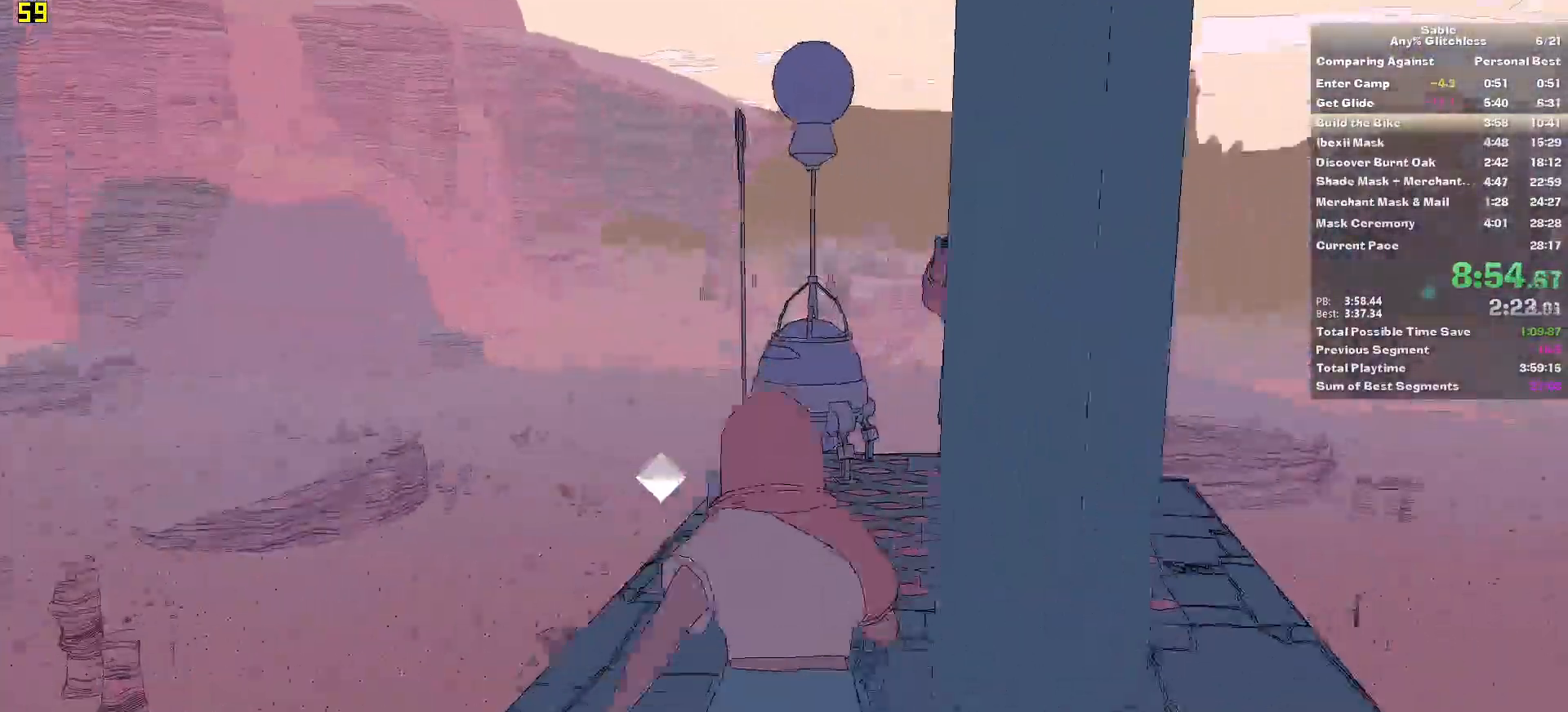
{"keys": ["shift", "w"], "mouse": [], "events": []}
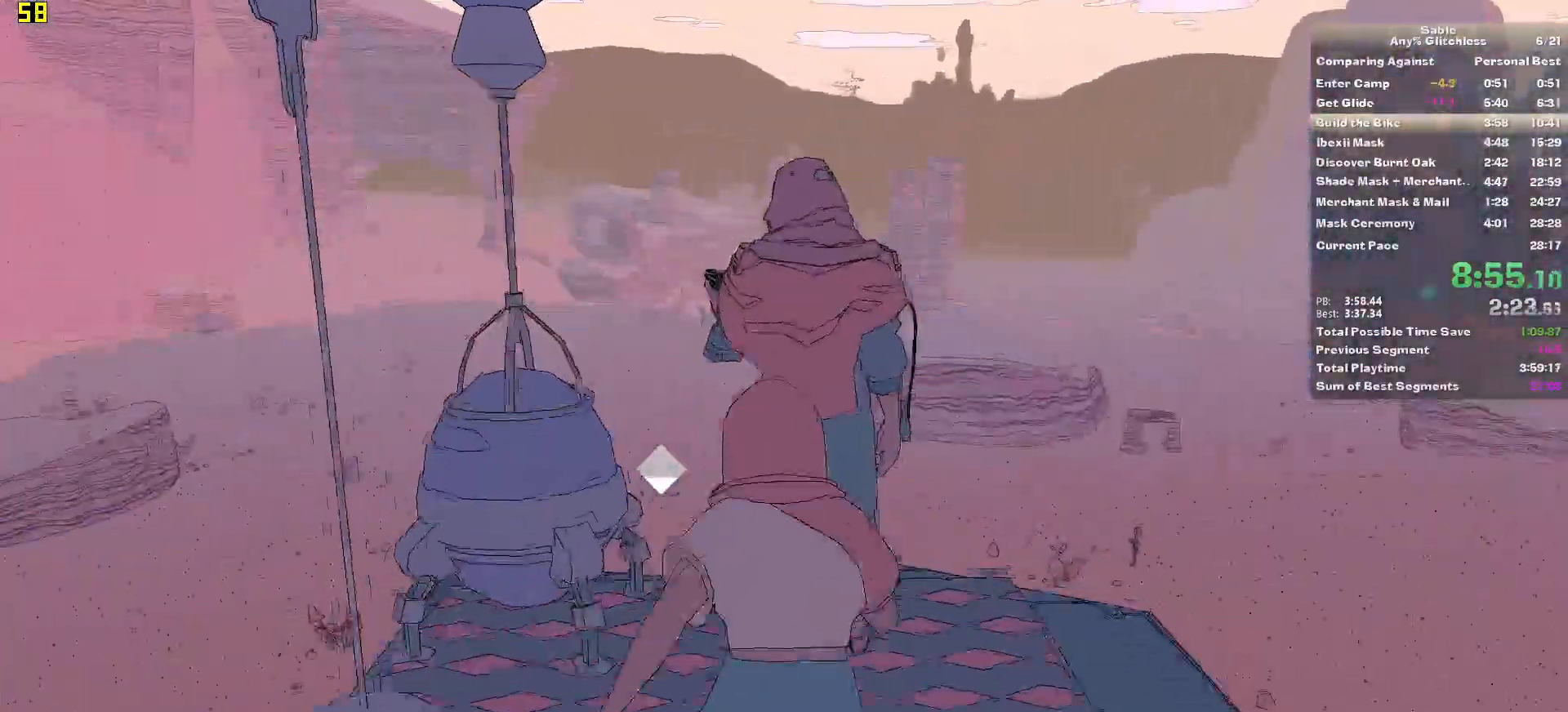
{"keys": ["e"], "mouse": [], "events": [[40, "e", "down"], [40, "shift", "up"], [100, "w", "up"], [140, "e", "up"], [180, "e", "down"], [280, "e", "up"], [340, "e", "down"], [420, "e", "up"], [480, "e", "down"]]}
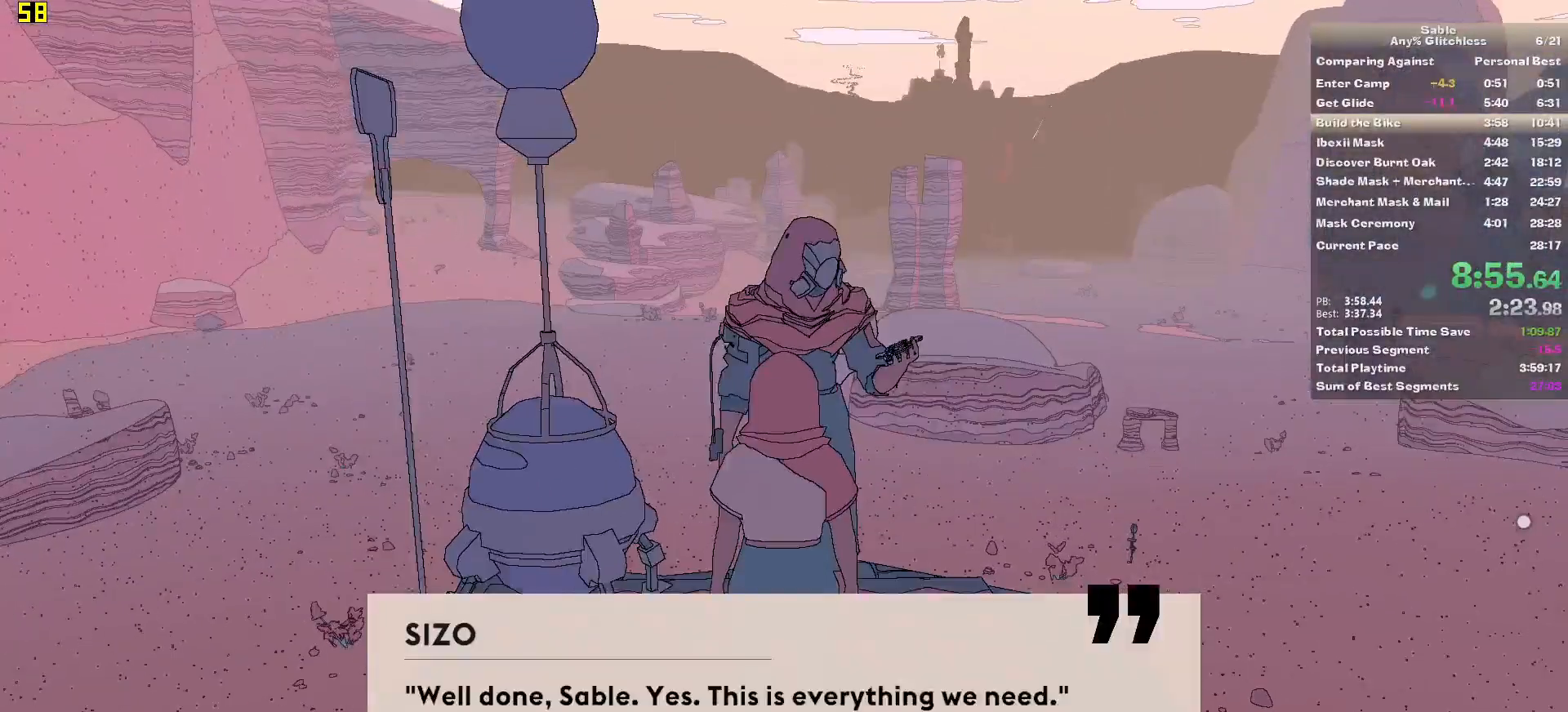
{"keys": [], "mouse": ["left"], "events": [[60, "e", "up"], [60, "mouse_left", "down"], [120, "e", "down"], [120, "mouse_left", "up"], [200, "e", "up"], [200, "mouse_left", "down"], [260, "e", "down"], [260, "mouse_left", "up"], [340, "e", "up"], [340, "mouse_left", "down"], [400, "e", "down"], [400, "mouse_left", "up"], [440, "e", "up"], [480, "mouse_left", "down"]]}
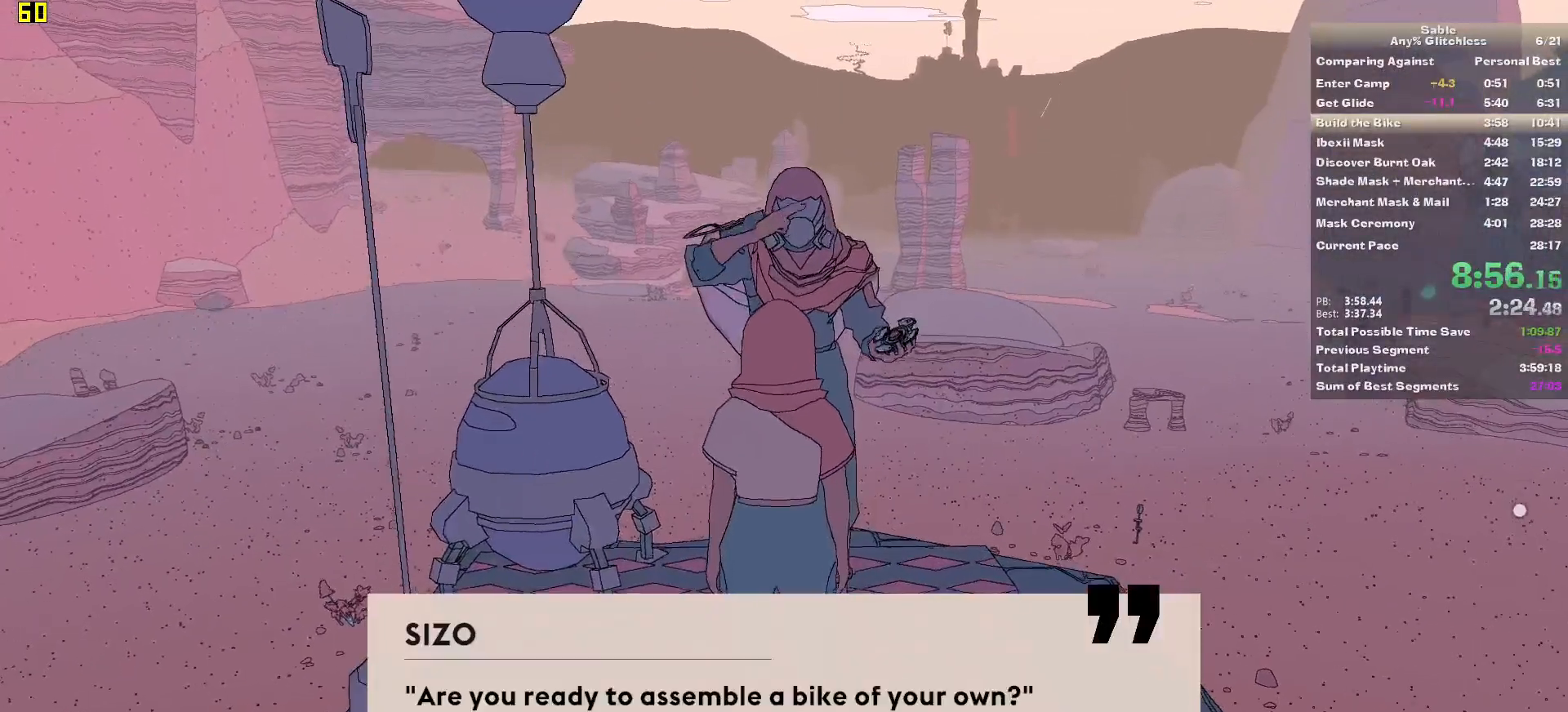
{"keys": ["e"], "mouse": ["left"], "events": [[40, "e", "down"], [80, "e", "up"], [140, "e", "down"], [180, "e", "up"], [180, "mouse_left", "up"], [260, "mouse_left", "down"], [360, "e", "down"], [360, "mouse_left", "up"], [400, "e", "up"], [460, "mouse_left", "down"], [500, "e", "down"]]}
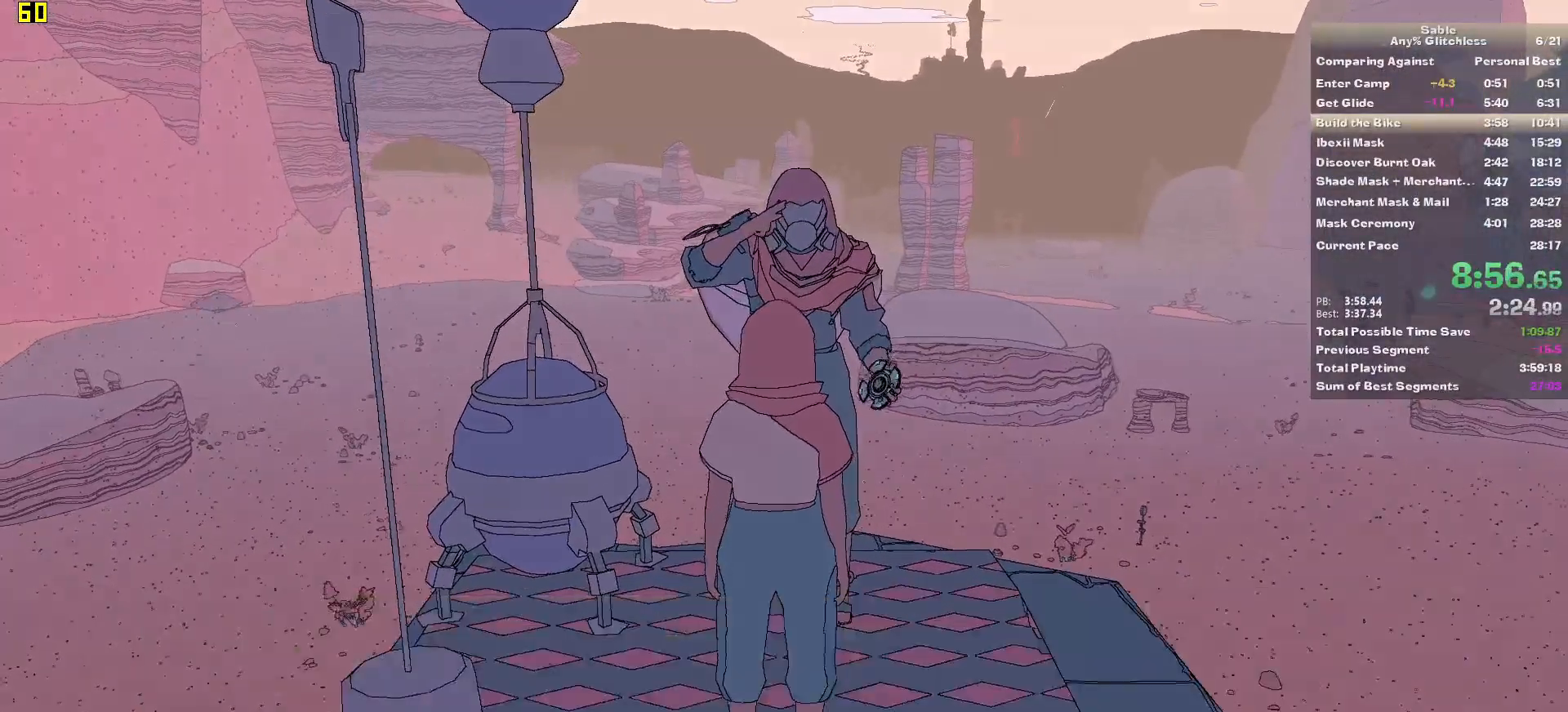
{"keys": [], "mouse": [], "events": [[40, "e", "up"], [40, "mouse_left", "up"], [100, "mouse_left", "down"], [140, "e", "down"], [200, "e", "up"], [200, "mouse_left", "up"], [240, "mouse_left", "down"], [280, "e", "down"], [340, "e", "up"], [340, "mouse_left", "up"], [380, "mouse_left", "down"], [420, "e", "down"], [480, "e", "up"], [480, "mouse_left", "up"]]}